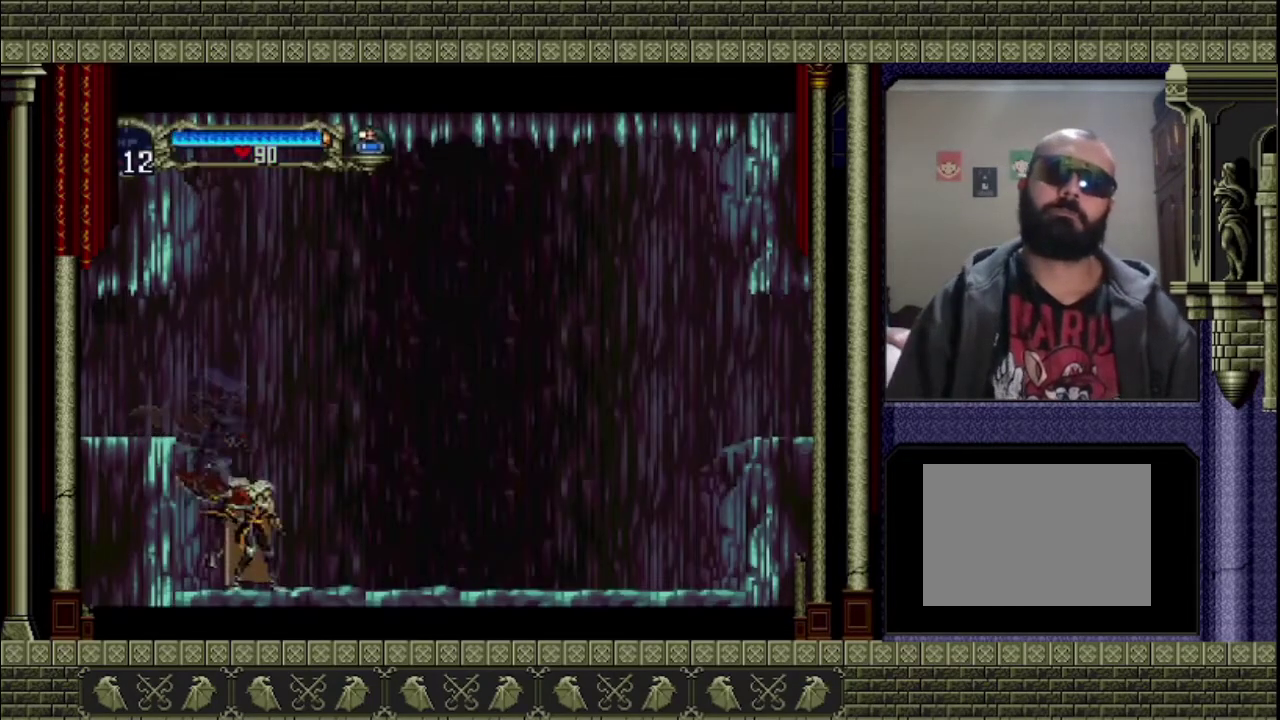
Gameplay with a controller (PlayStation layout); each line is a JSON object with the inputs held at the frame after it. "events" lists button and stick changes between this image and that frame as [ms after this image, input, new state], when the widget could be followed in between. This overlay highlights the sticks when they move; stick clicks (L3 R3) are not distinguishable. Not read: L3 R3 right_stick.
{"buttons": [], "left_stick": "right", "events": []}
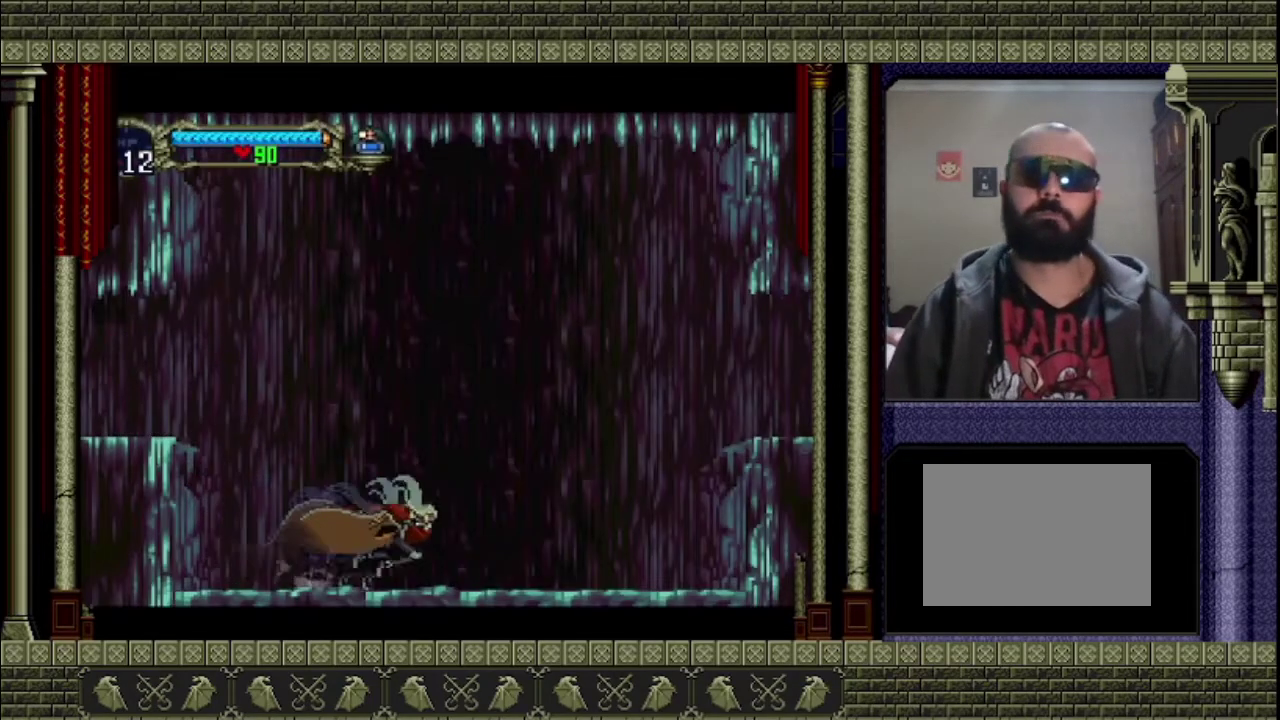
{"buttons": [], "left_stick": "right", "events": []}
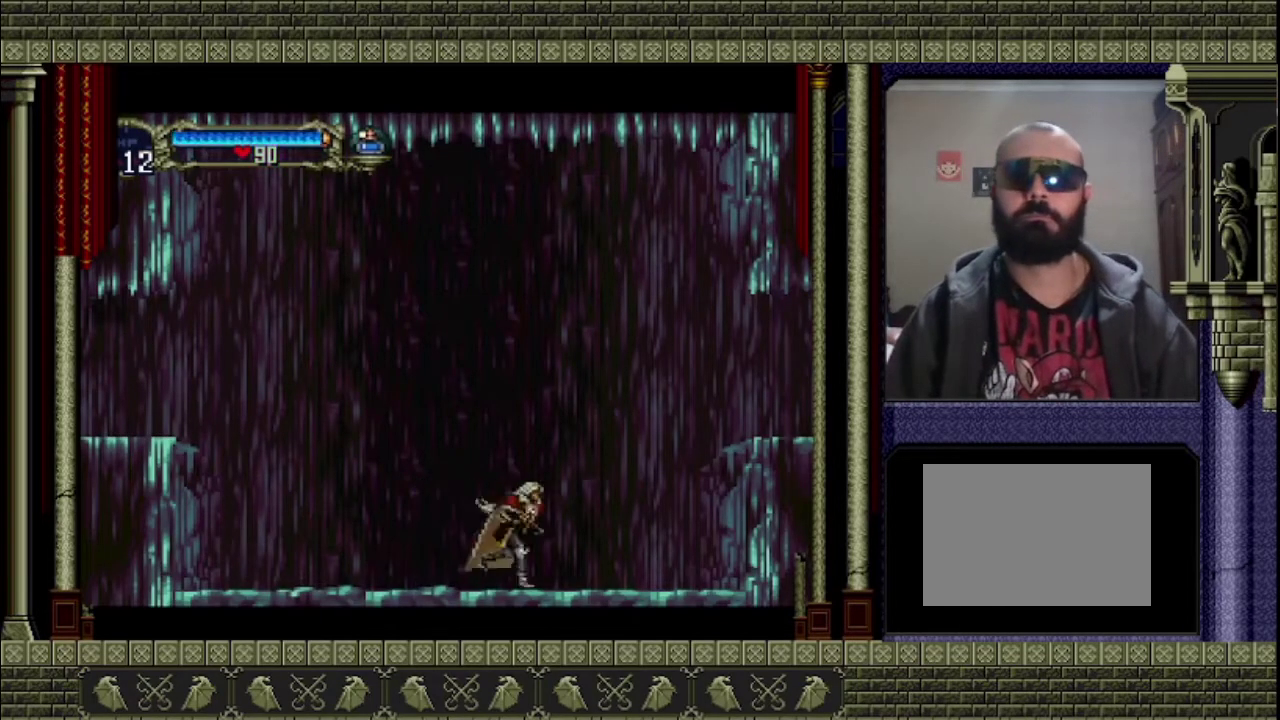
{"buttons": ["CROSS"], "left_stick": "right", "events": [[433, "CROSS", "down"]]}
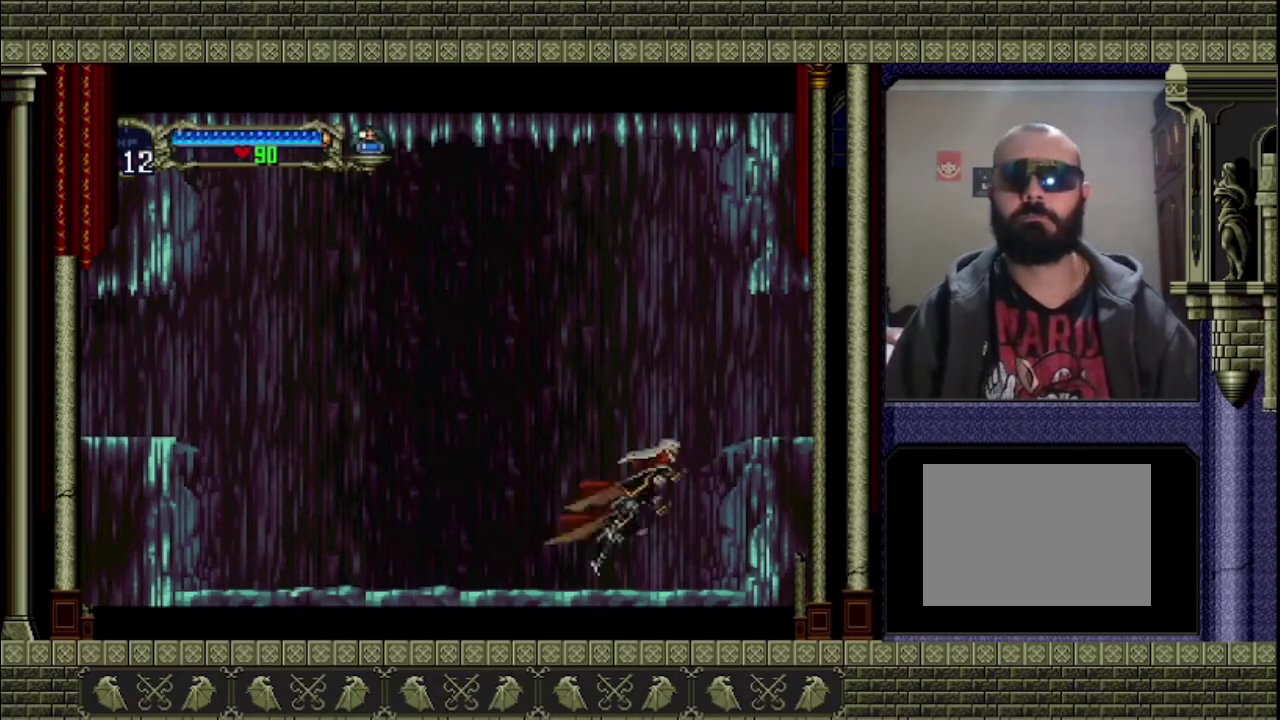
{"buttons": [], "left_stick": "right", "events": [[400, "CROSS", "up"]]}
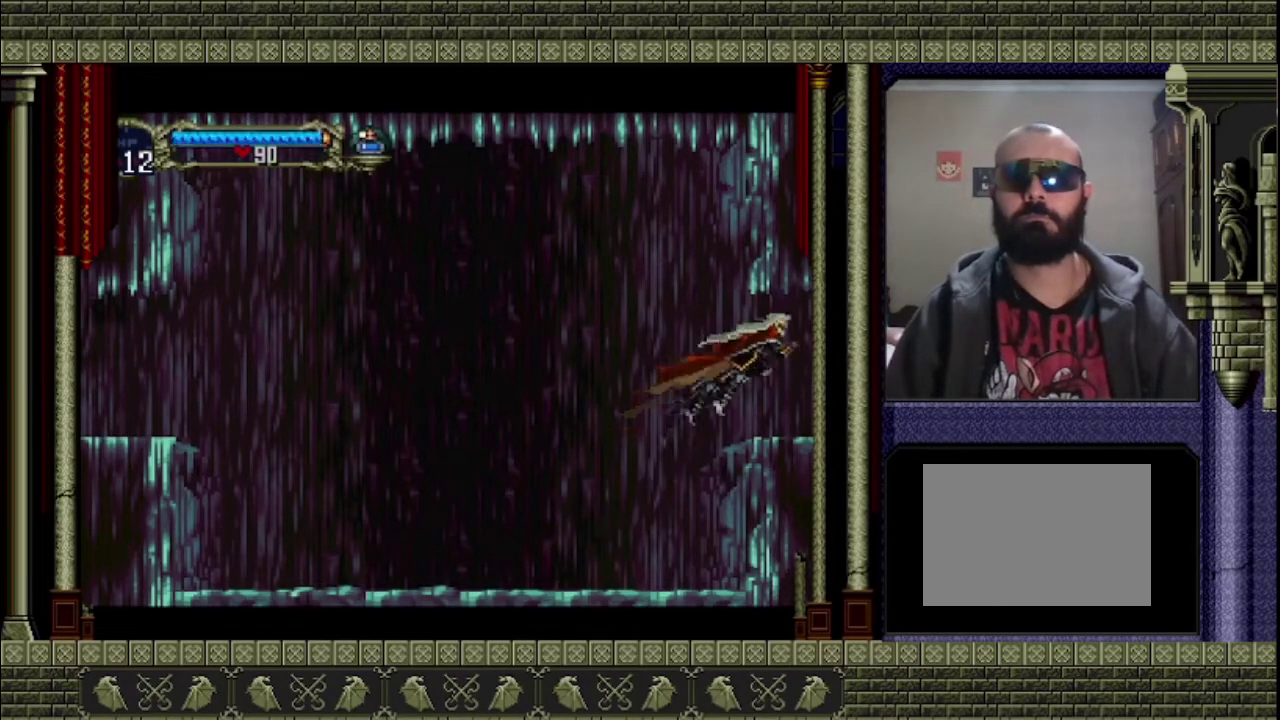
{"buttons": [], "left_stick": "right", "events": []}
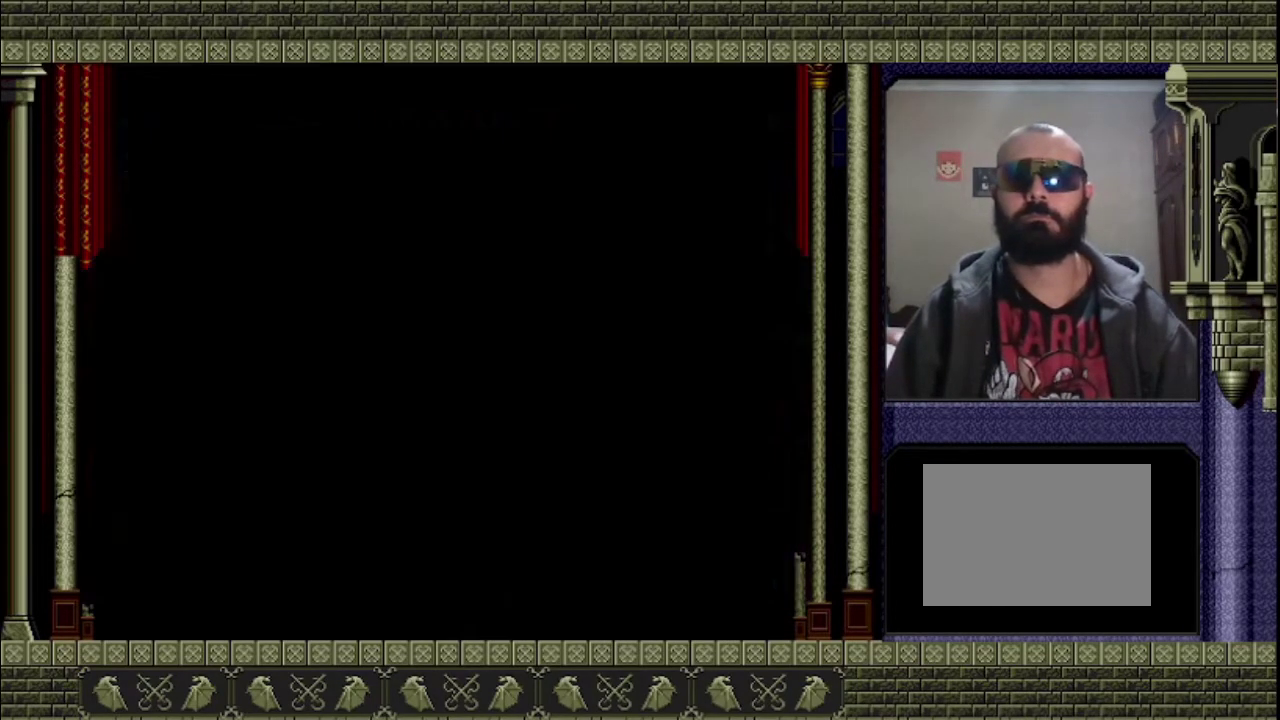
{"buttons": [], "left_stick": "right", "events": [[333, "left_stick", "center"], [433, "left_stick", "right"]]}
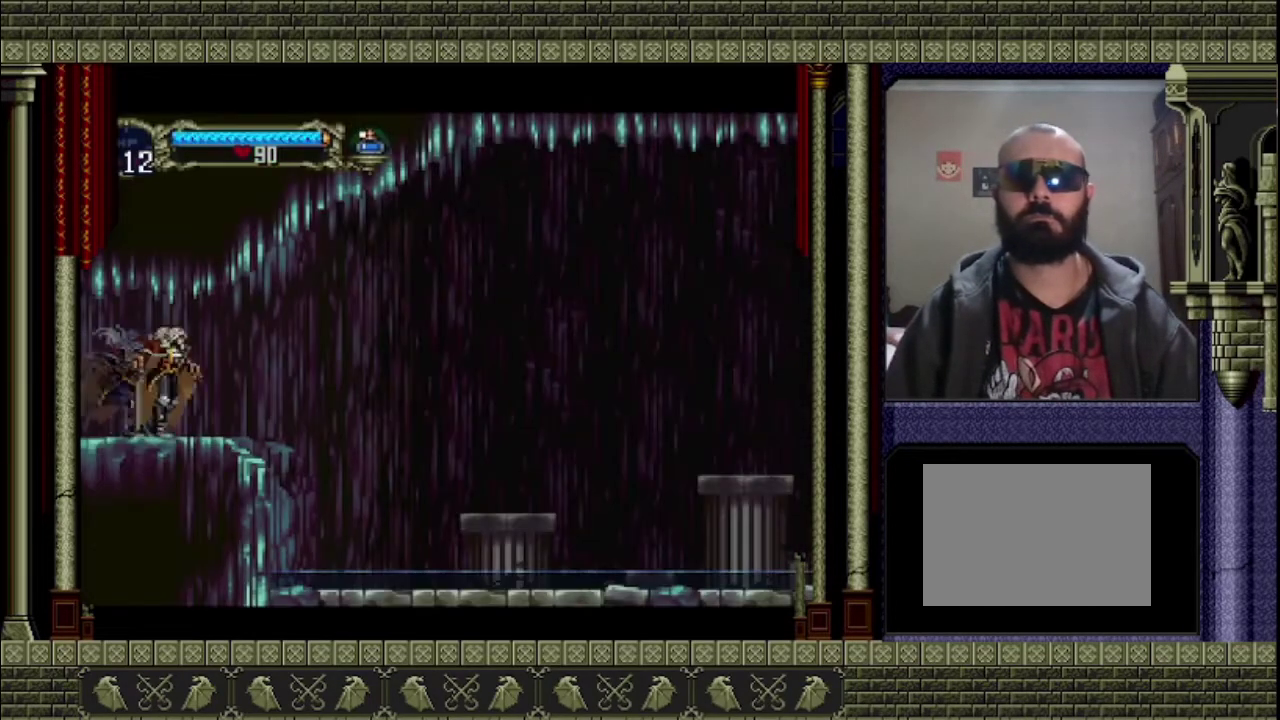
{"buttons": ["CROSS"], "left_stick": "right", "events": [[367, "CROSS", "down"]]}
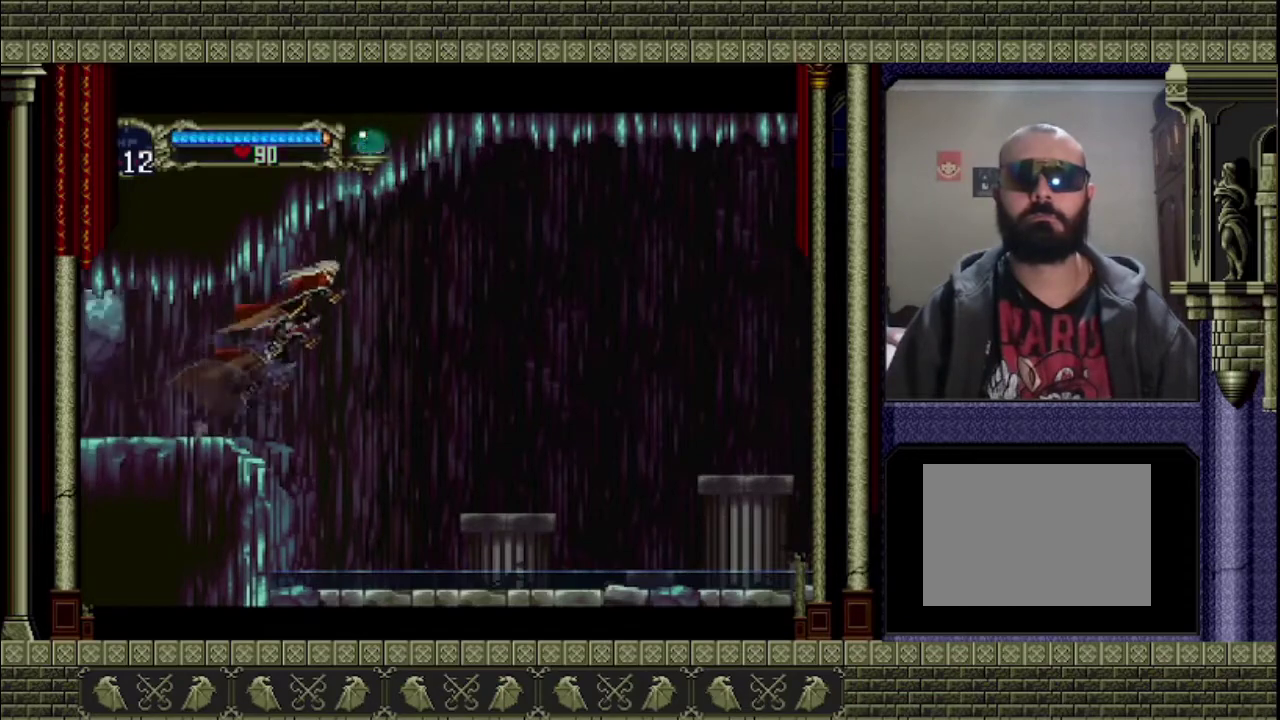
{"buttons": [], "left_stick": "right", "events": [[400, "CROSS", "up"]]}
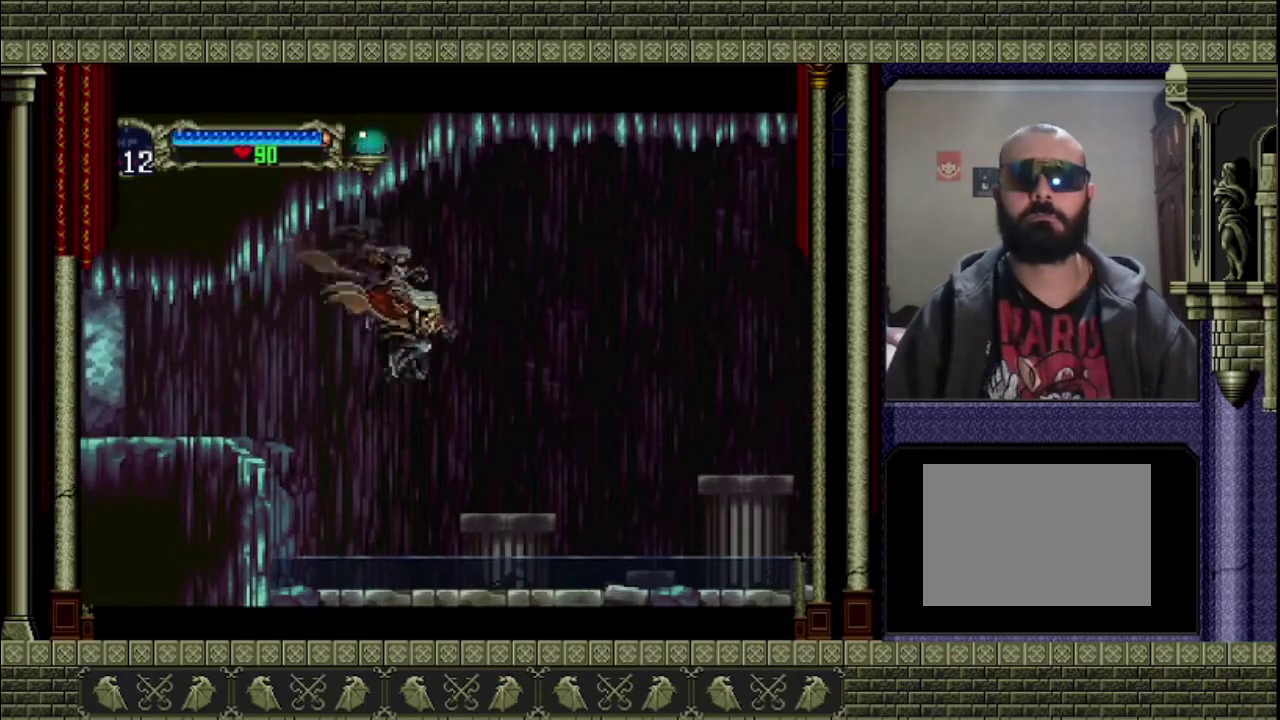
{"buttons": ["CROSS"], "left_stick": "right", "events": [[400, "CROSS", "down"]]}
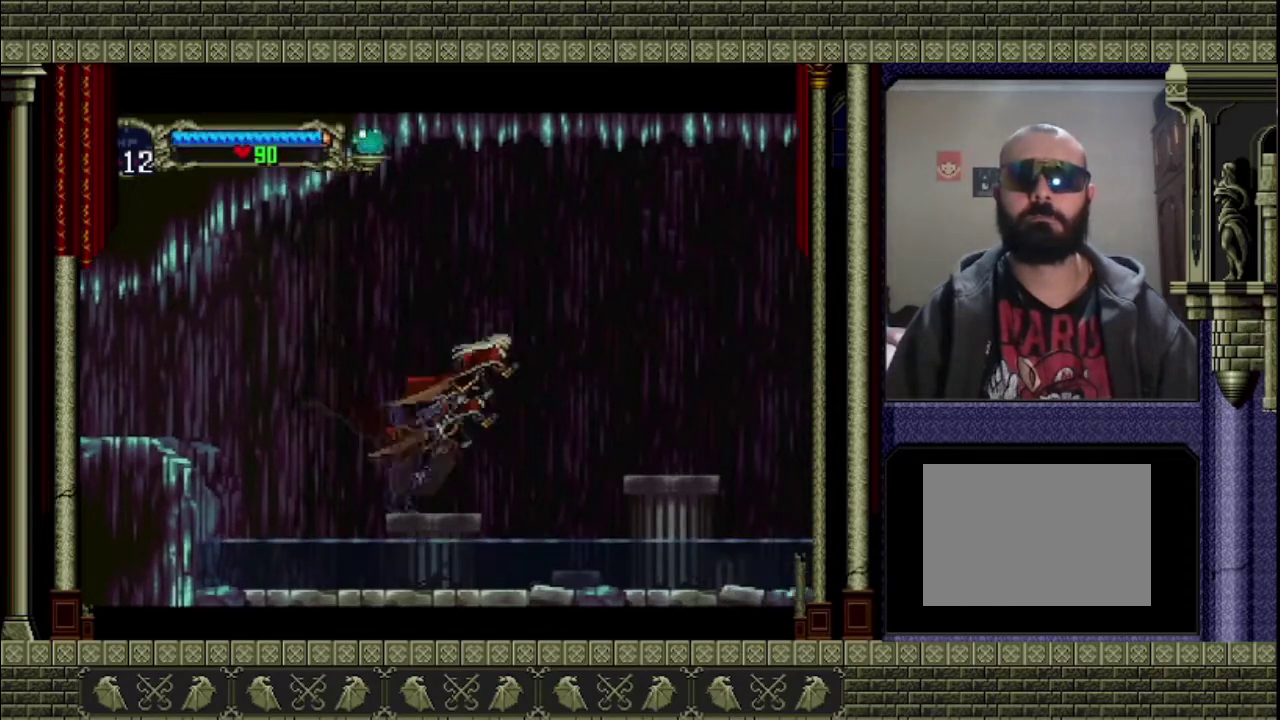
{"buttons": [], "left_stick": "right", "events": [[267, "CROSS", "up"]]}
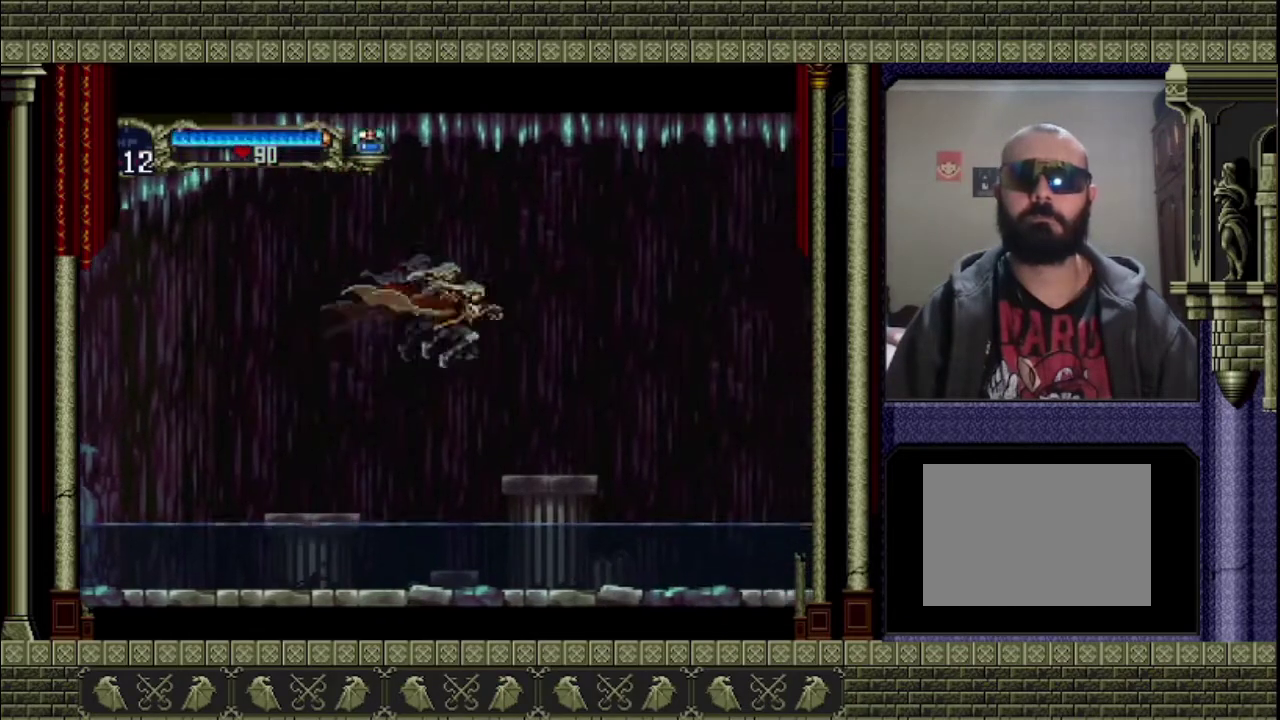
{"buttons": ["CROSS"], "left_stick": "right", "events": [[500, "CROSS", "down"]]}
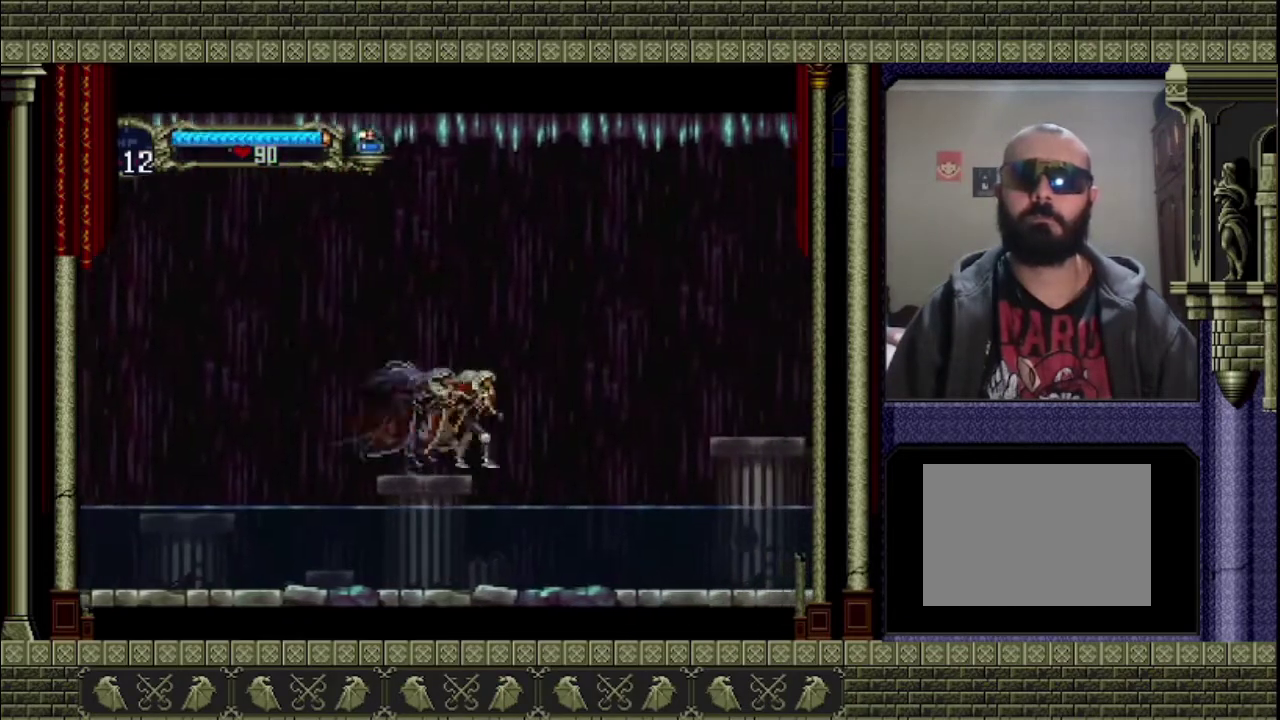
{"buttons": ["CROSS"], "left_stick": "right", "events": []}
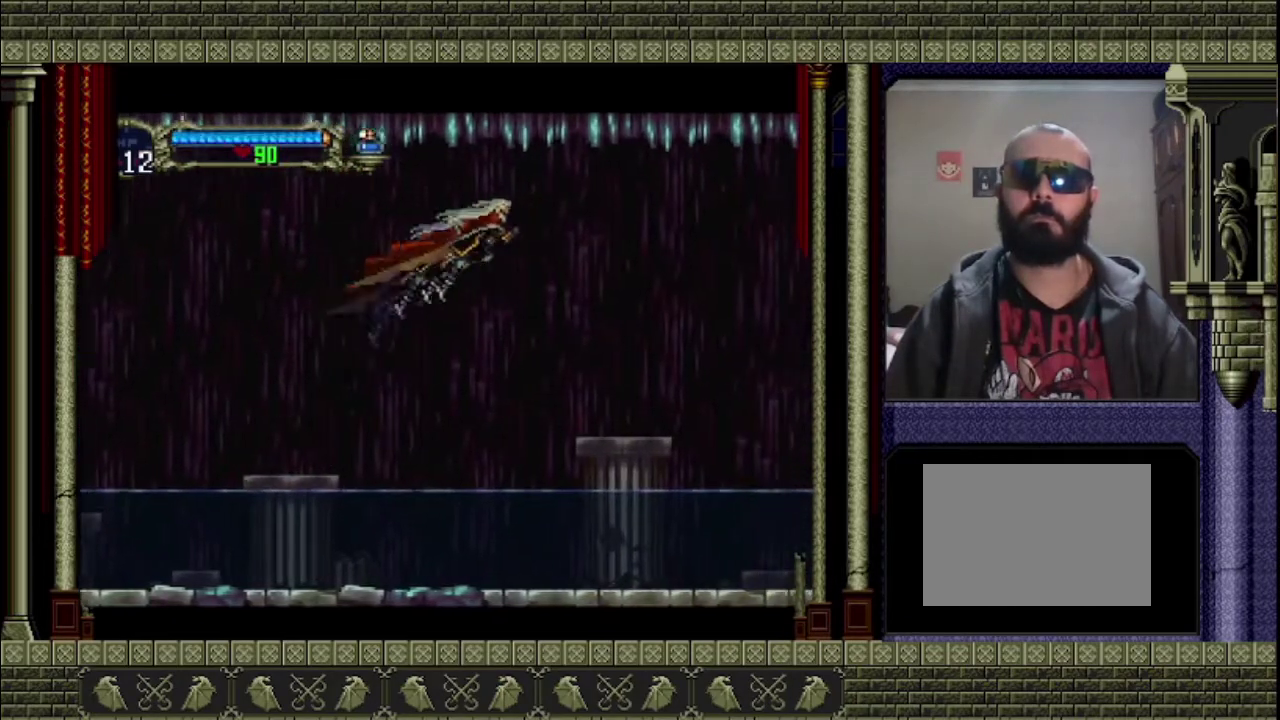
{"buttons": [], "left_stick": "right", "events": [[133, "CROSS", "up"]]}
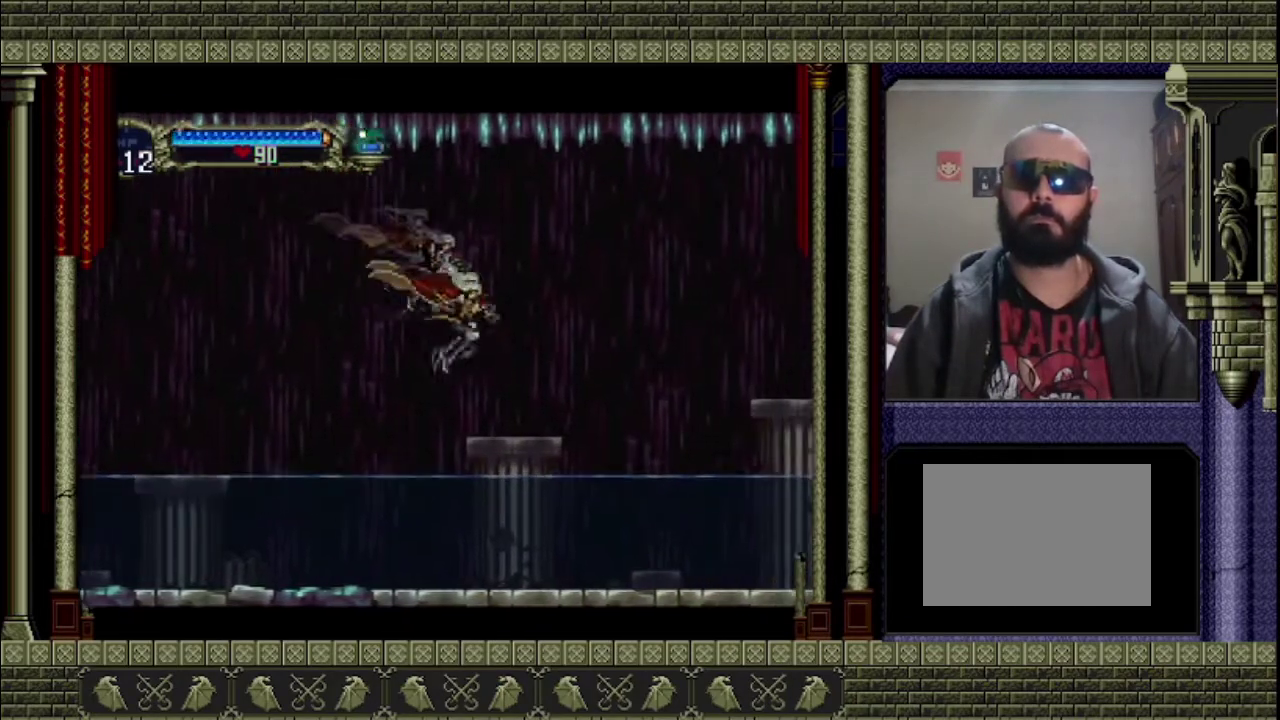
{"buttons": ["CROSS"], "left_stick": "right", "events": [[300, "CROSS", "down"]]}
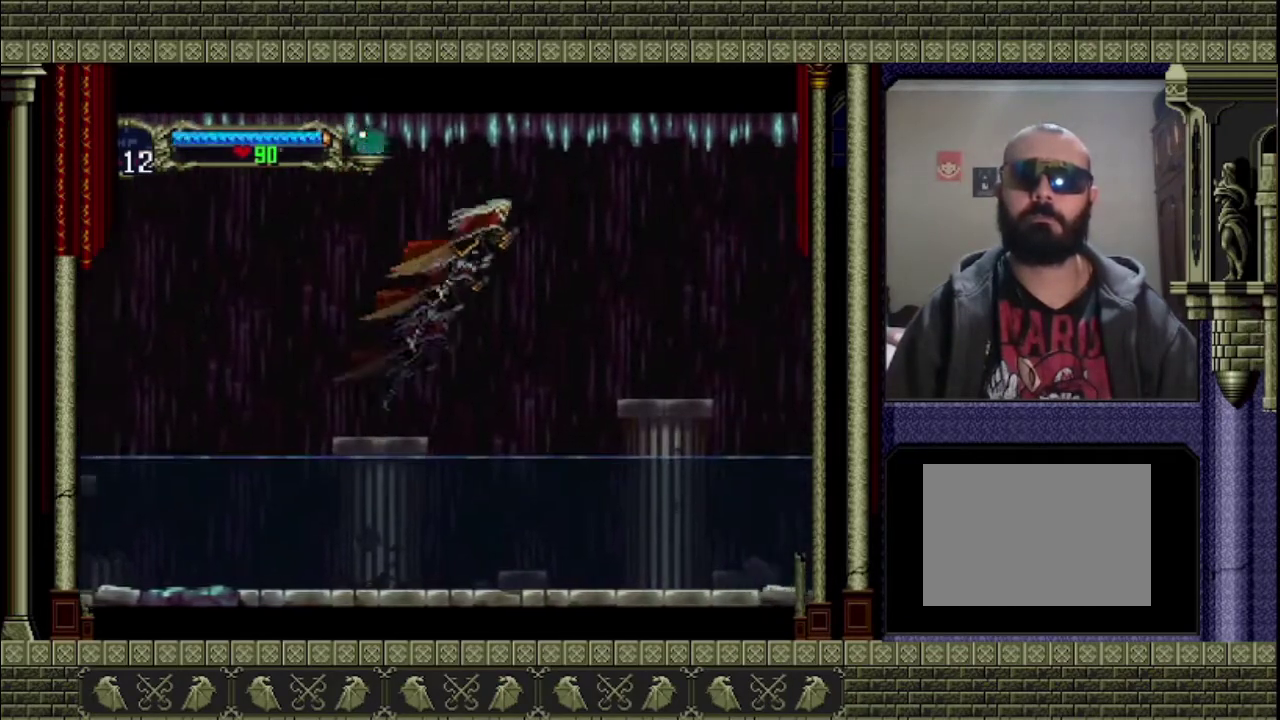
{"buttons": [], "left_stick": "right", "events": [[400, "CROSS", "up"]]}
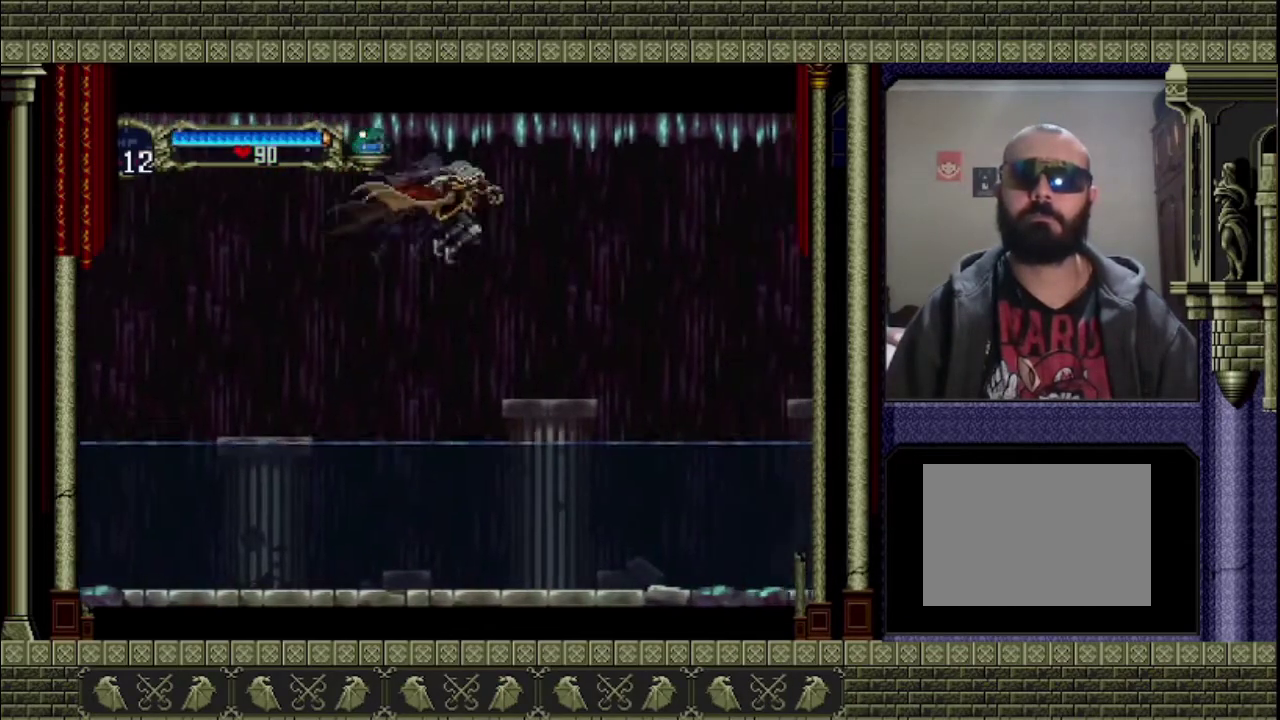
{"buttons": ["CROSS"], "left_stick": "right", "events": [[467, "CROSS", "down"]]}
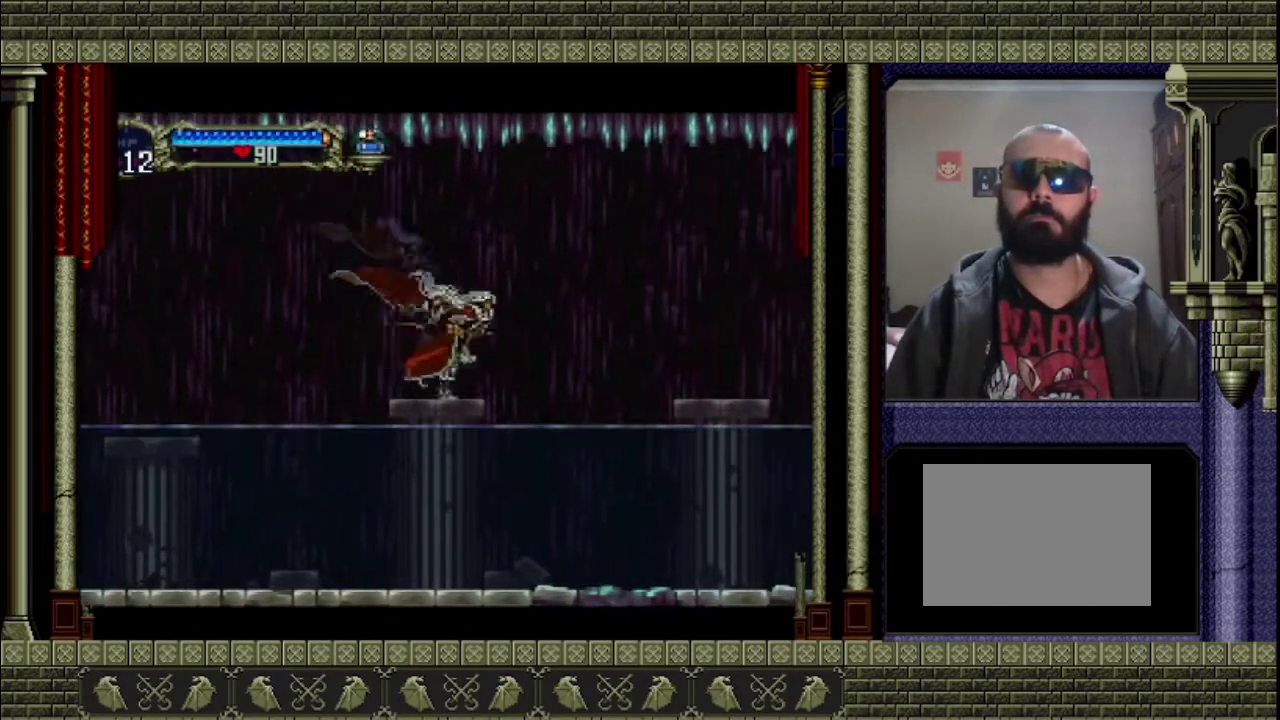
{"buttons": ["CROSS"], "left_stick": "right", "events": []}
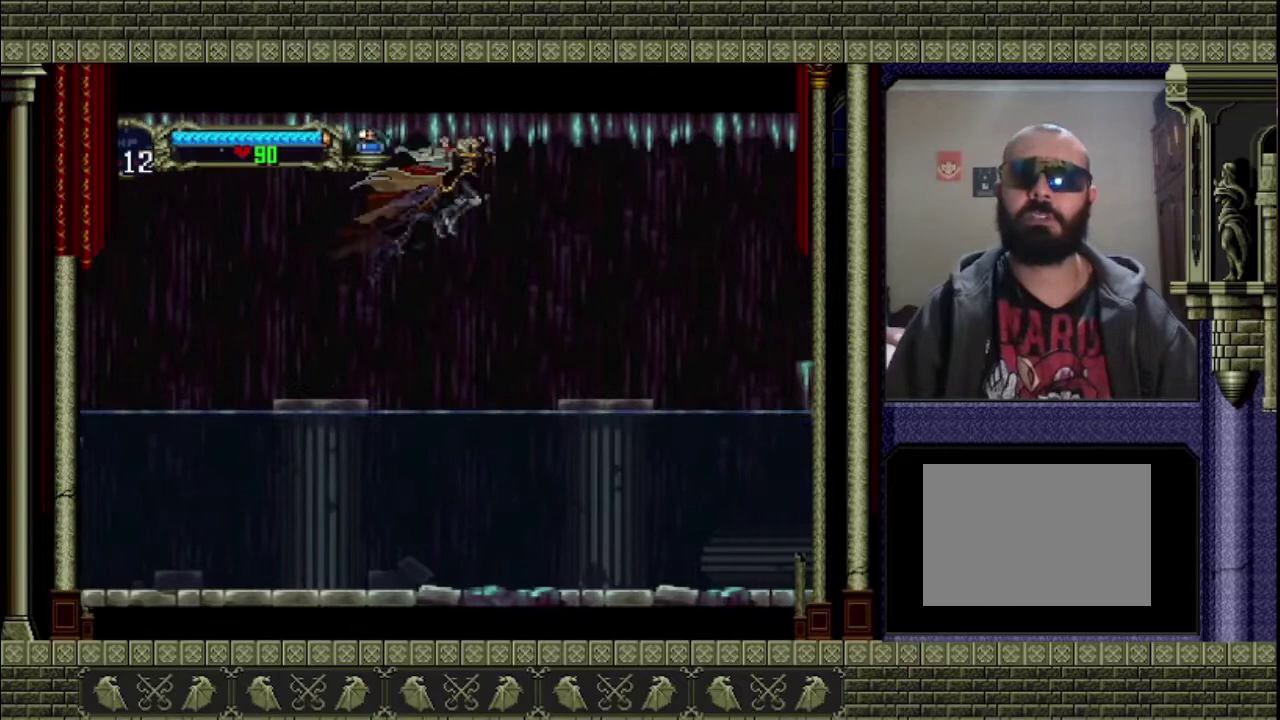
{"buttons": [], "left_stick": "right", "events": [[333, "CROSS", "up"]]}
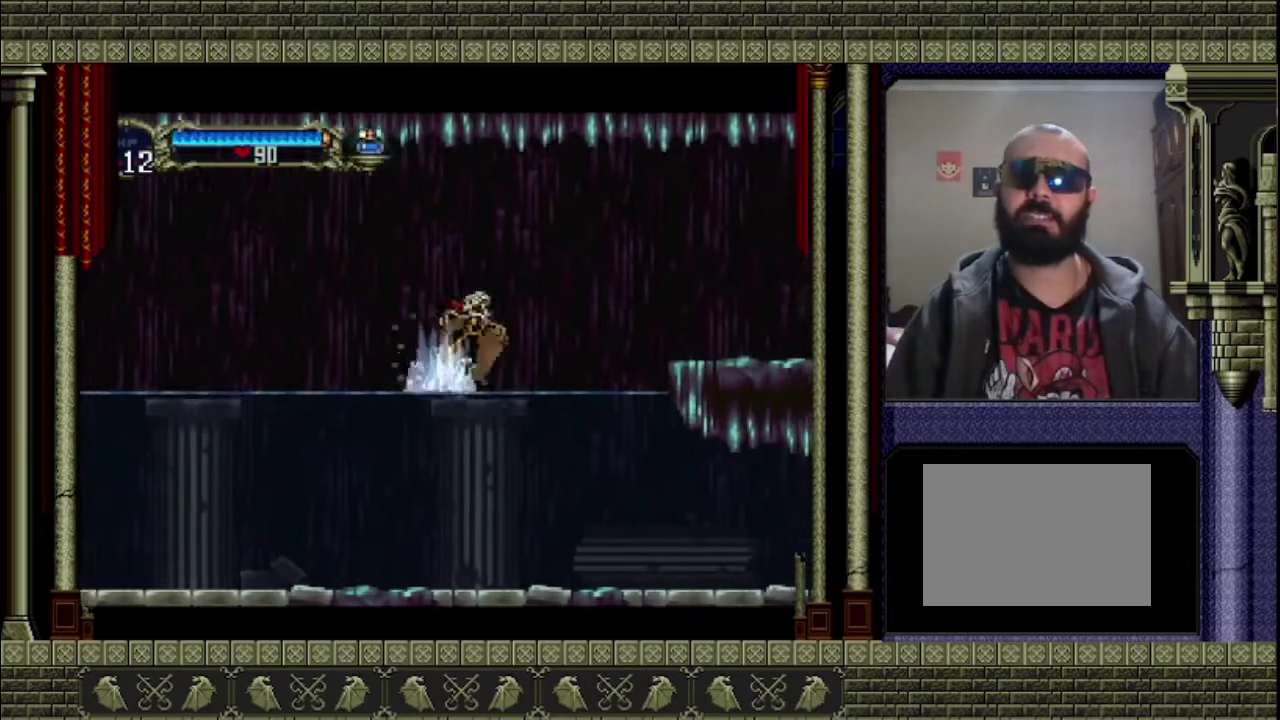
{"buttons": ["CROSS"], "left_stick": "right", "events": [[200, "CROSS", "down"]]}
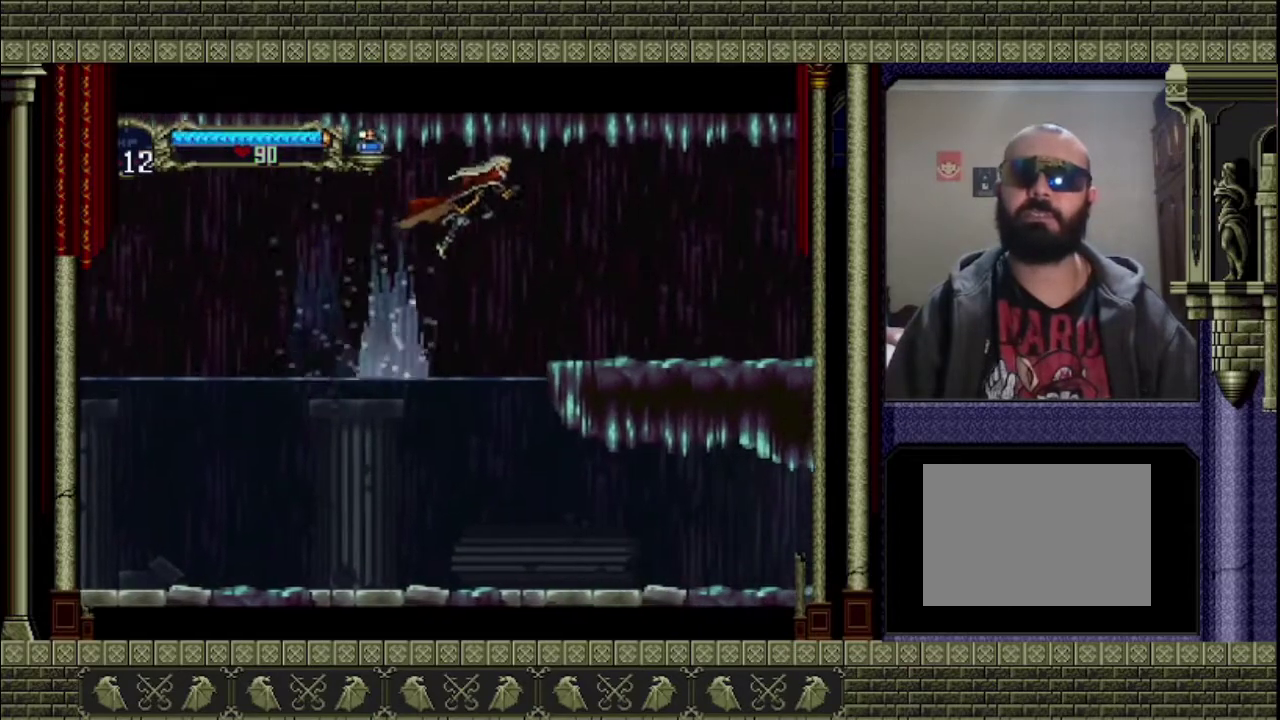
{"buttons": [], "left_stick": "right", "events": [[300, "CROSS", "up"]]}
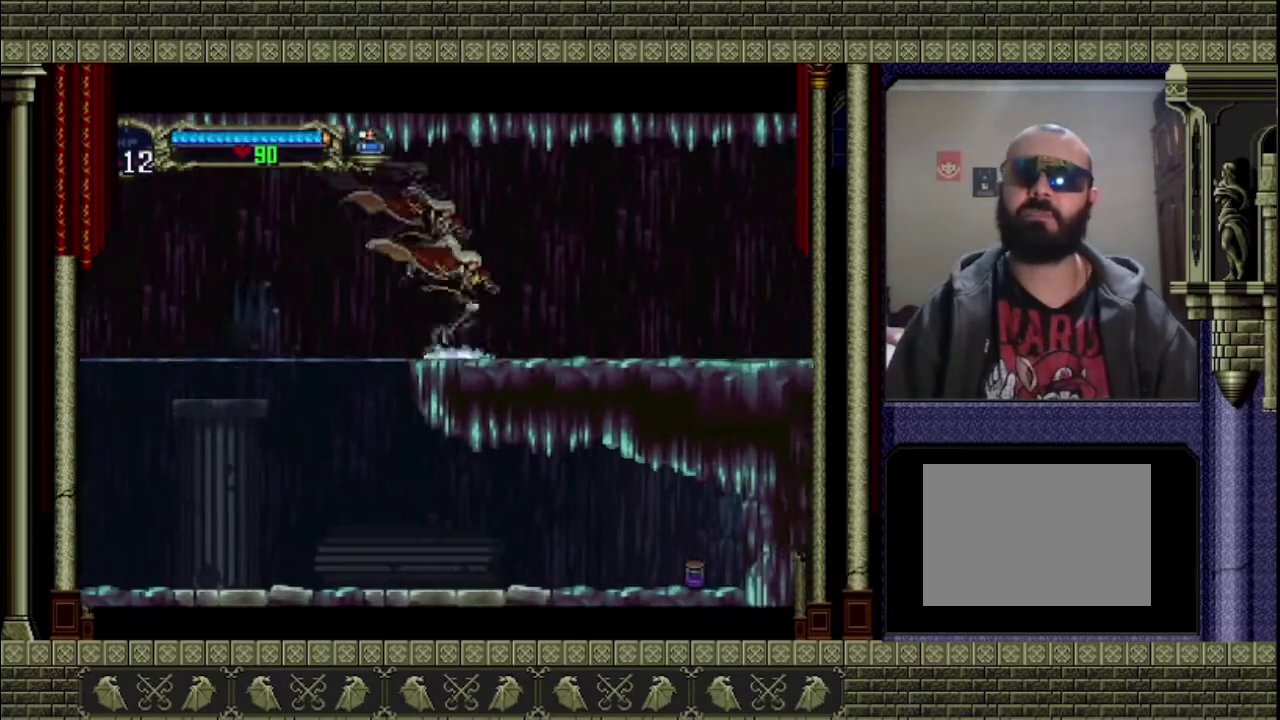
{"buttons": [], "left_stick": "right", "events": [[200, "CROSS", "down"], [367, "CROSS", "up"]]}
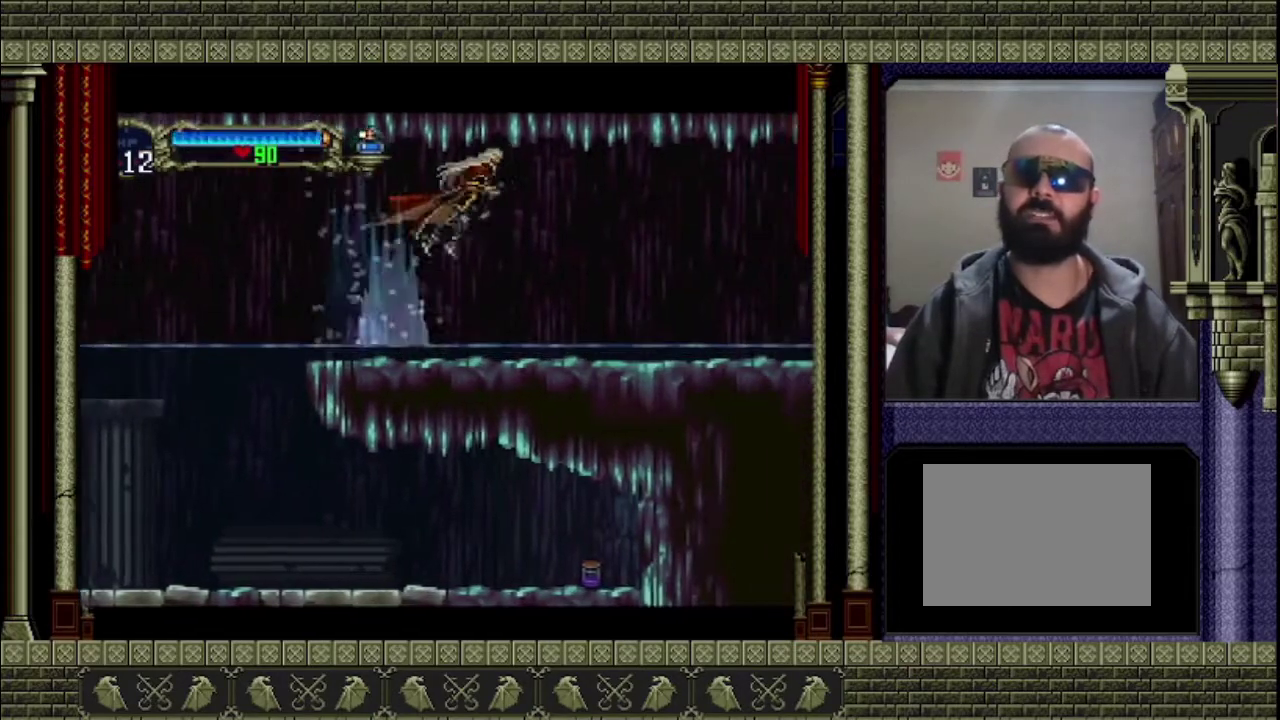
{"buttons": ["CROSS"], "left_stick": "right", "events": [[500, "CROSS", "down"]]}
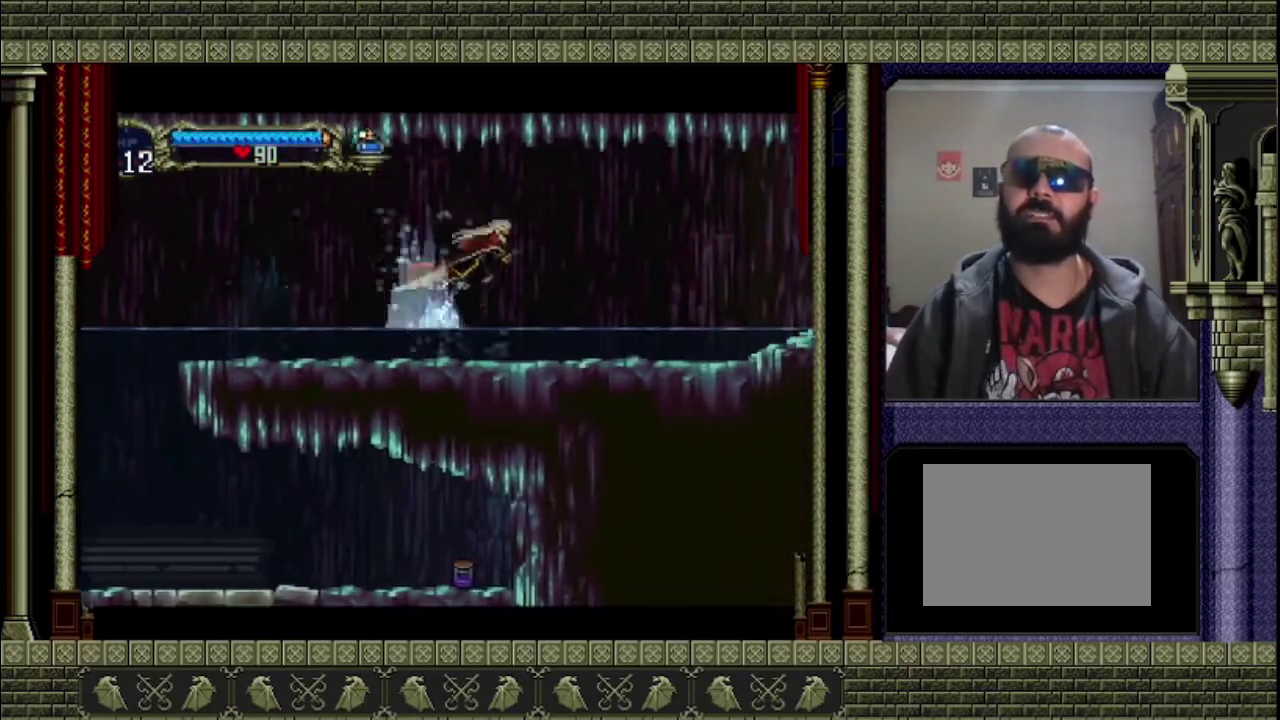
{"buttons": [], "left_stick": "right", "events": [[200, "CROSS", "up"]]}
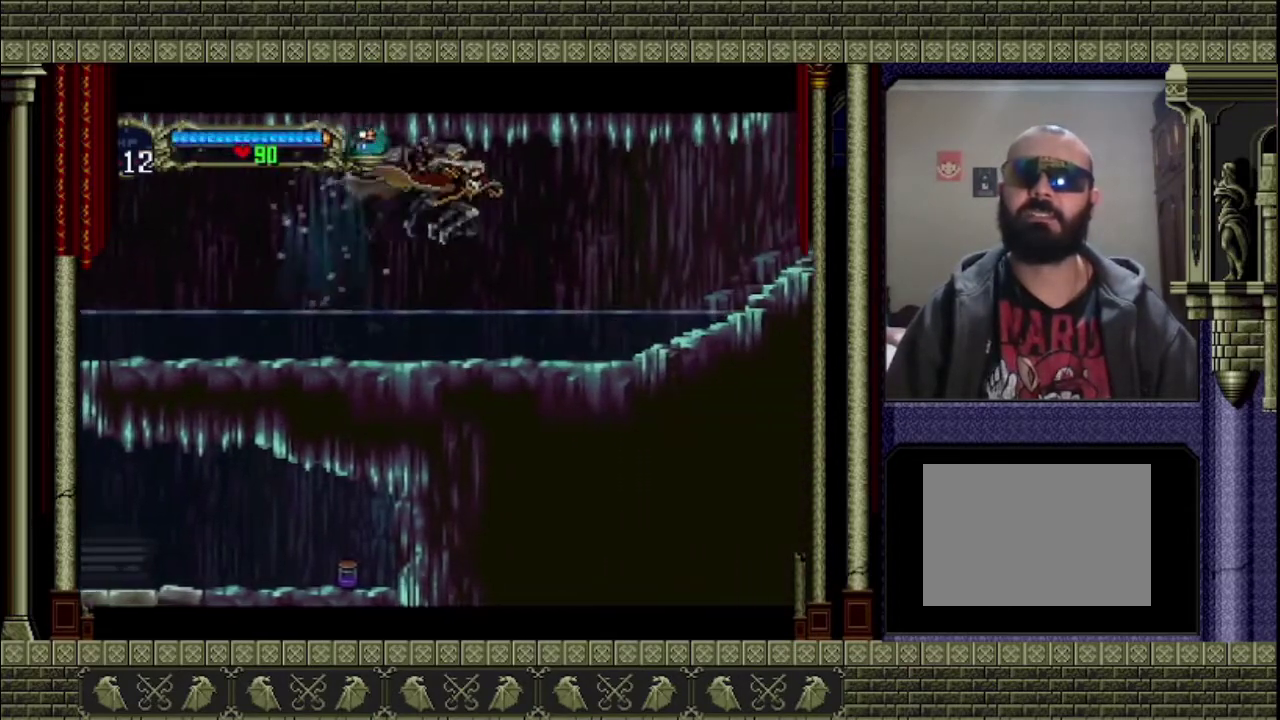
{"buttons": ["CROSS"], "left_stick": "right", "events": [[300, "CROSS", "down"]]}
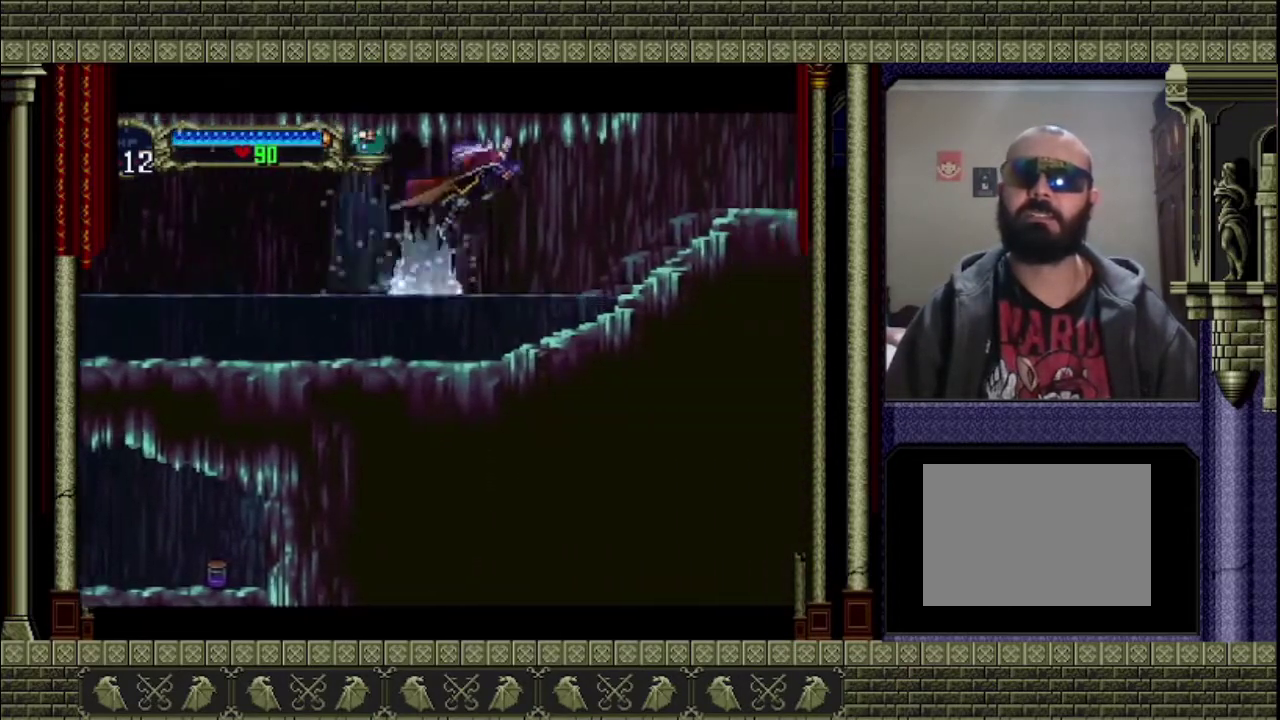
{"buttons": ["CROSS"], "left_stick": "right", "events": [[100, "CROSS", "up"], [467, "CROSS", "down"]]}